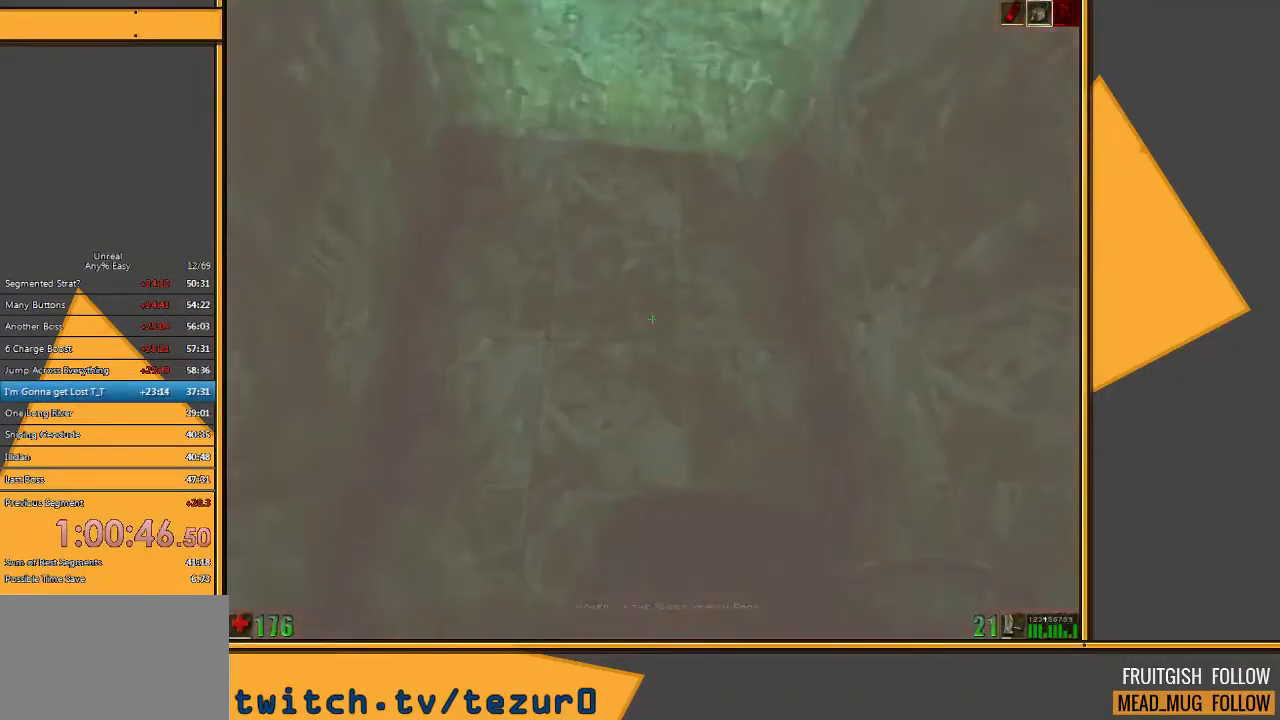
Gameplay with keyboard and mouse; each line is a JSON object with the keys and mouse buttons held at the frame after it. "events" lists presses ("down") and releases ("up") of "1", "2", "3", "4", "5", "a", "alt", "c", "ctrl", "d", "e", "f", "q", "r", "s", "shift", "space", "tab", "v", "w", "x", "z", "mouse_left" and "mouse_right" between this image and that frame as [ms after this image, input, new state], when the widget could be followed in between. "mouse_left", "mouse_right" = the "left", "right" buttons of the "mouse" list. No other keys are recorded. Mouse movement is not recorded.
{"keys": ["space", "w"], "mouse": [], "events": []}
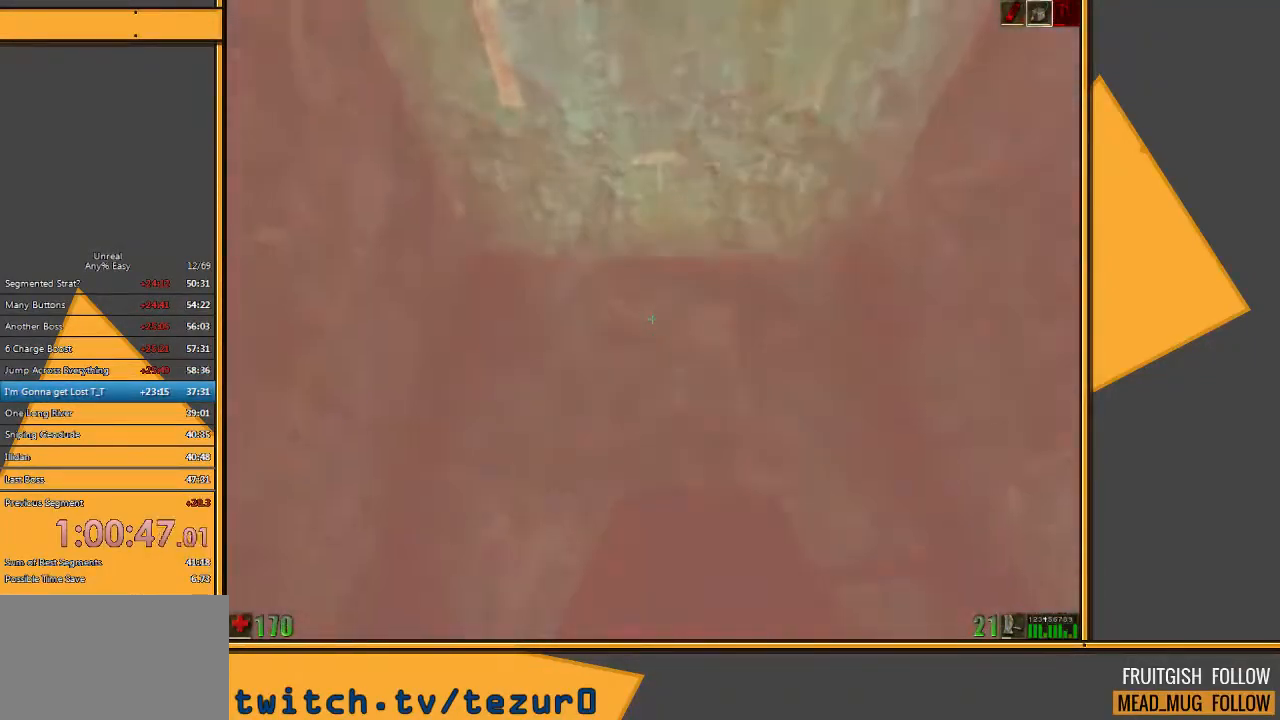
{"keys": ["space", "w"], "mouse": [], "events": []}
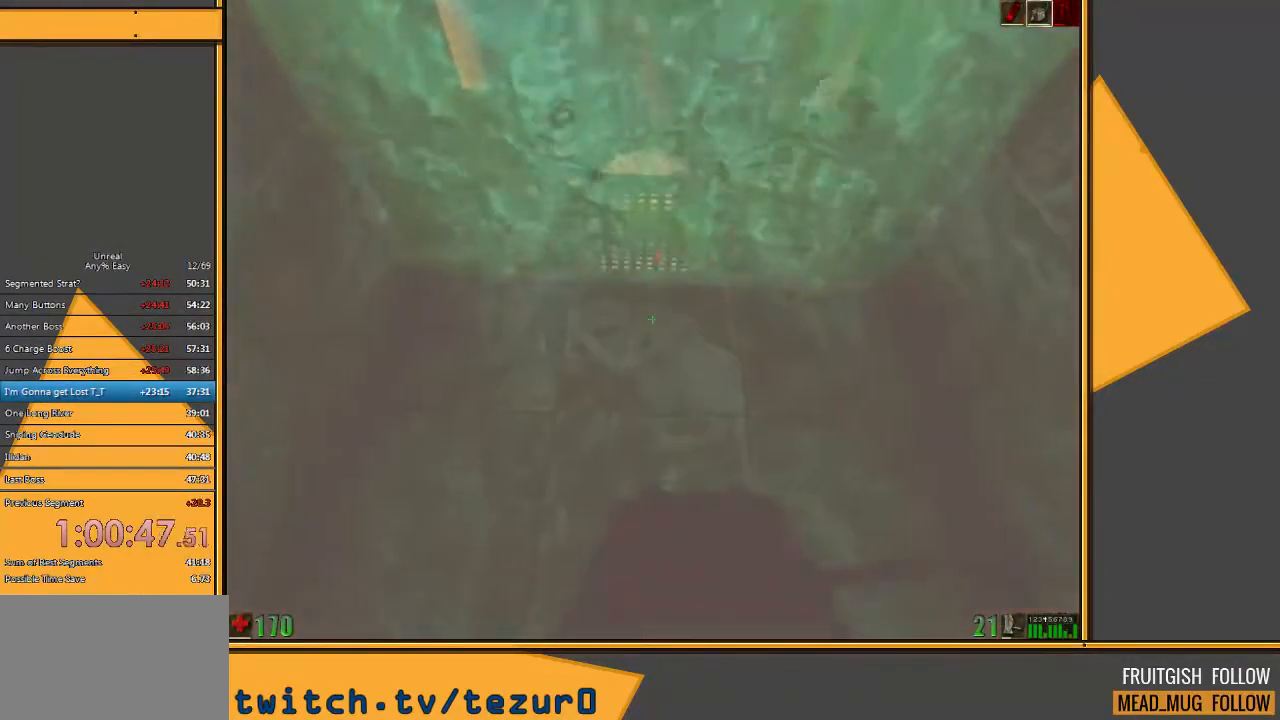
{"keys": ["space", "w"], "mouse": [], "events": []}
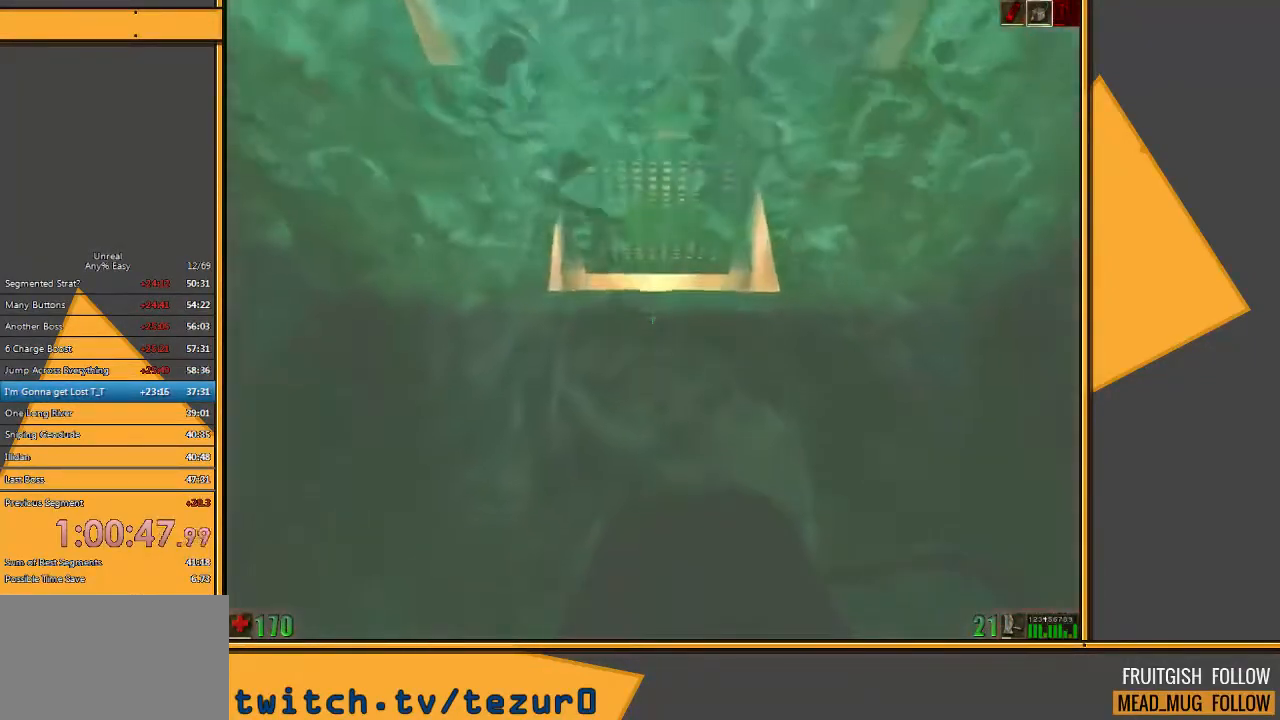
{"keys": ["space", "w"], "mouse": [], "events": []}
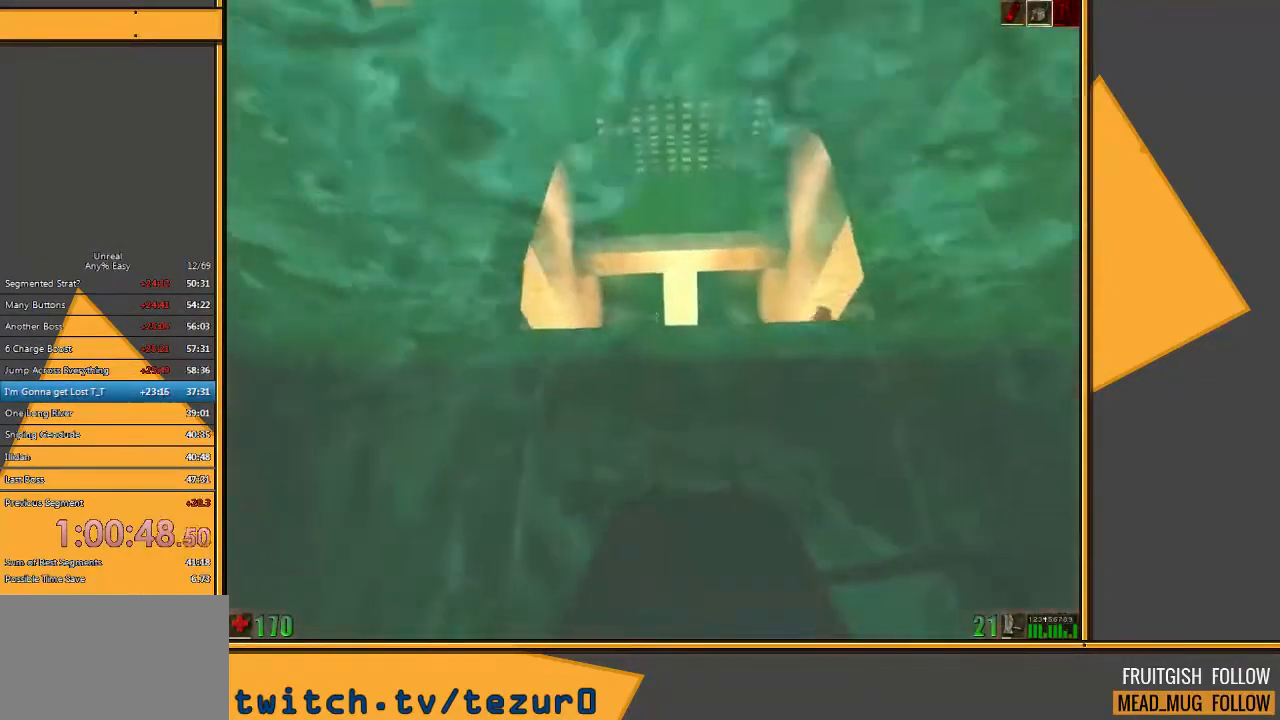
{"keys": ["space", "w"], "mouse": [], "events": []}
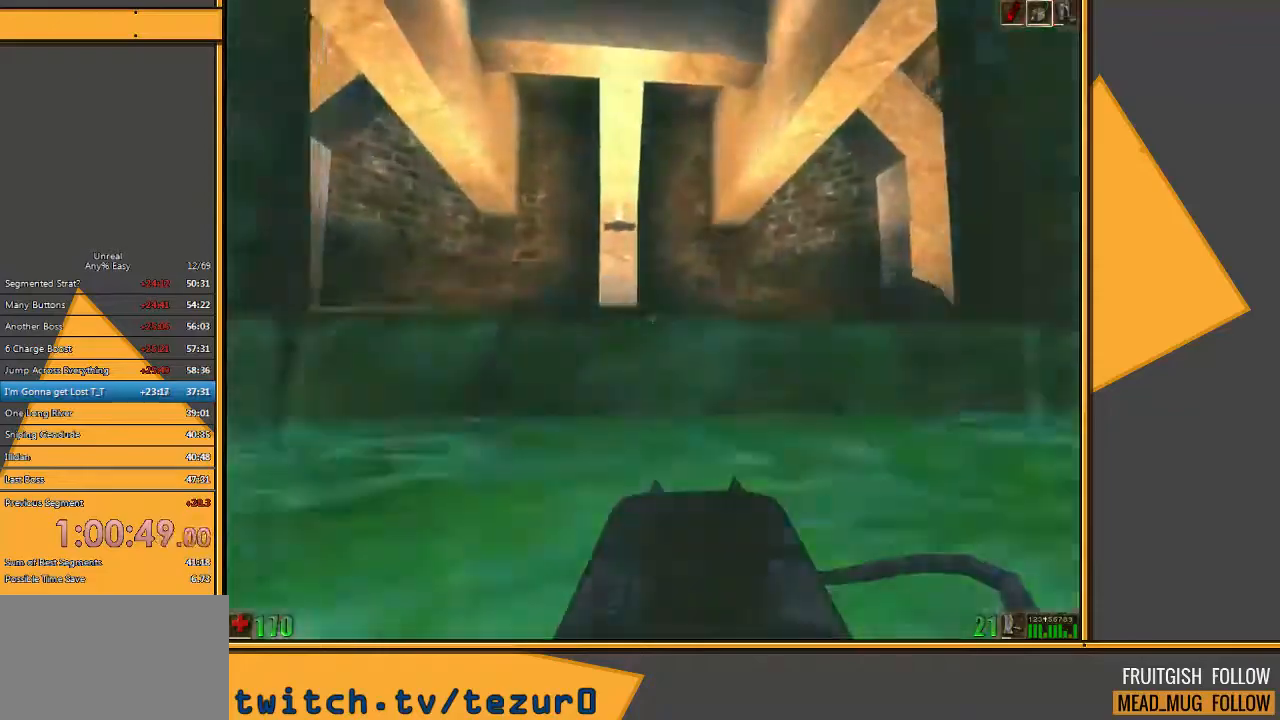
{"keys": ["space", "w"], "mouse": [], "events": []}
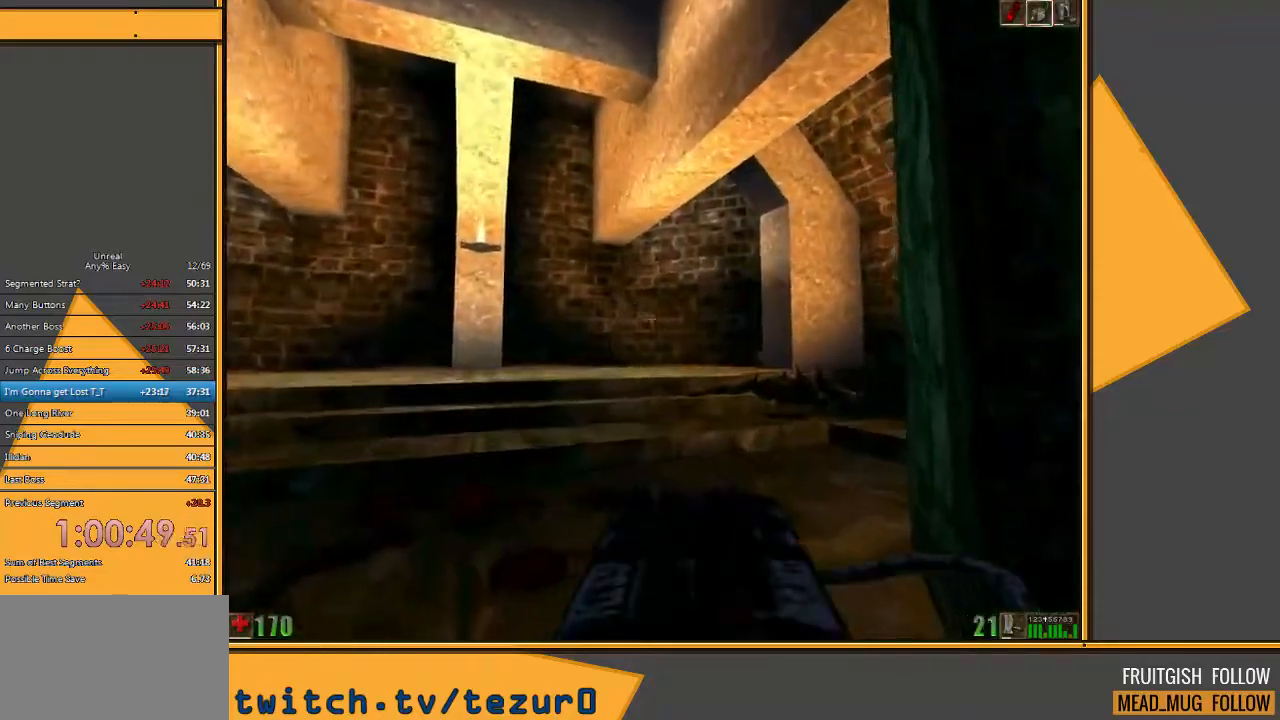
{"keys": ["a", "w"], "mouse": [], "events": [[17, "space", "up"], [183, "a", "down"]]}
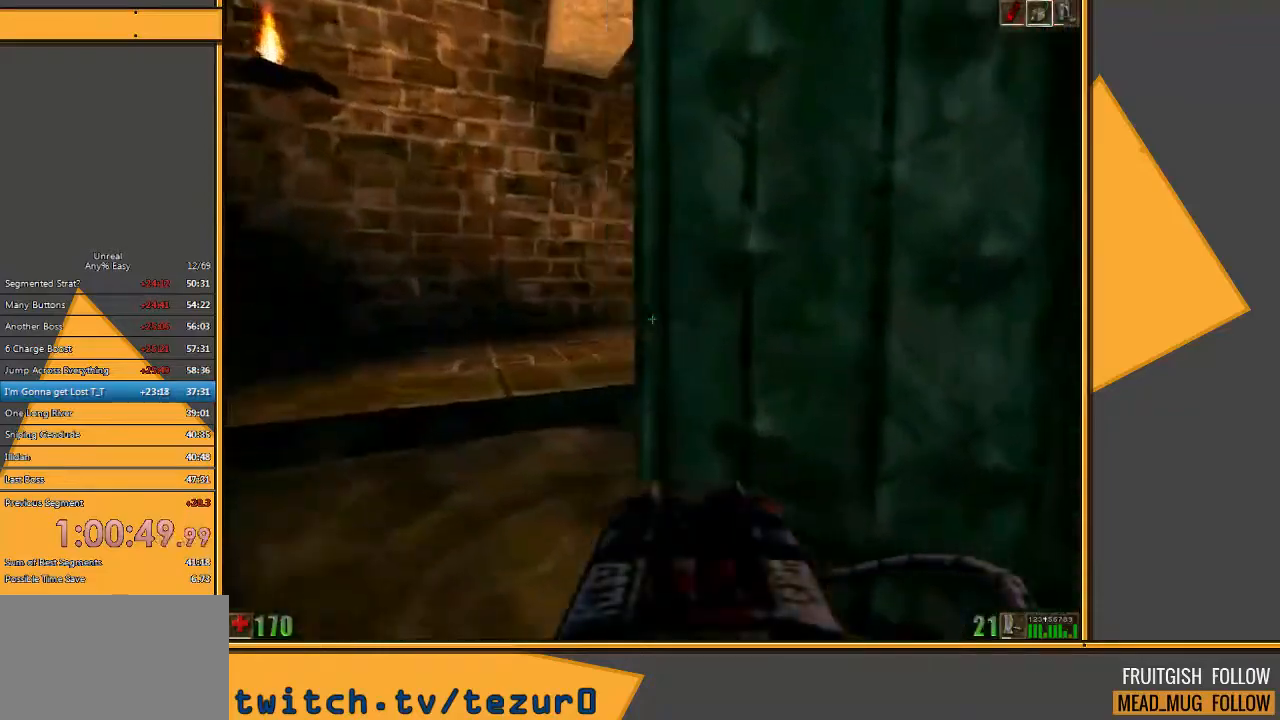
{"keys": ["w"], "mouse": [], "events": [[233, "a", "up"], [367, "a", "down"], [500, "a", "up"]]}
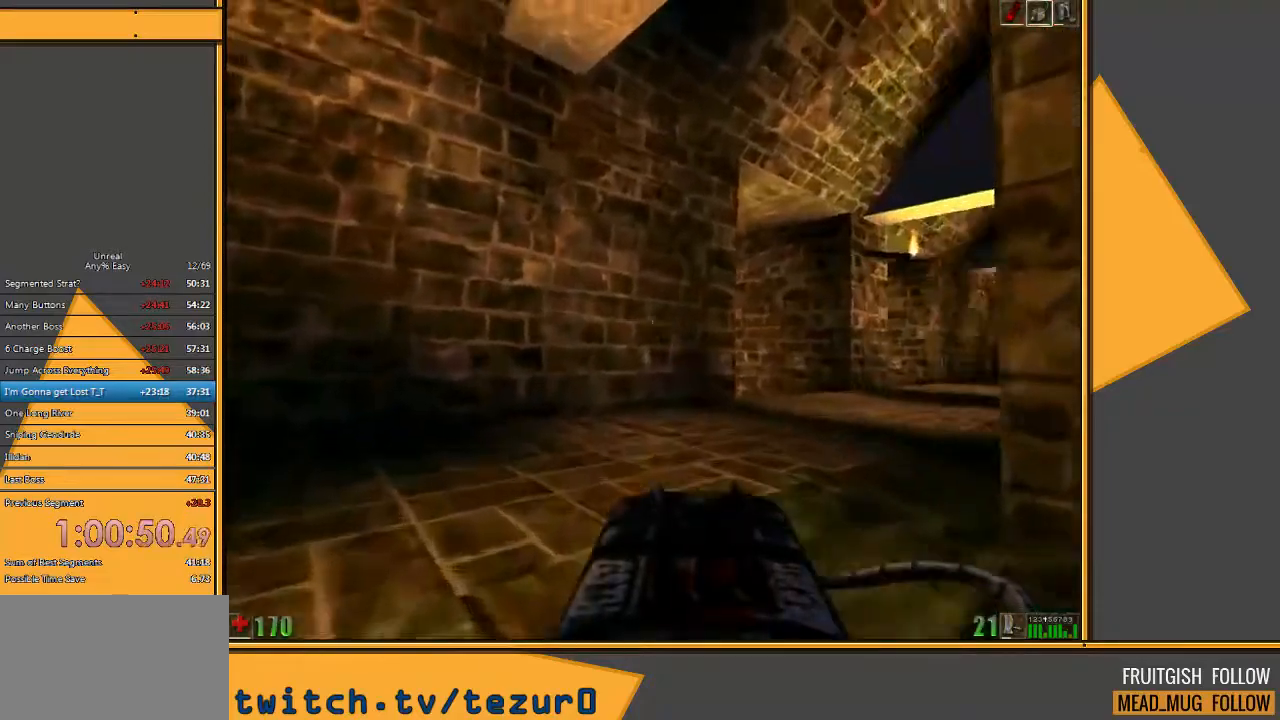
{"keys": ["w"], "mouse": [], "events": [[100, "d", "down"], [217, "d", "up"], [283, "d", "down"], [417, "d", "up"]]}
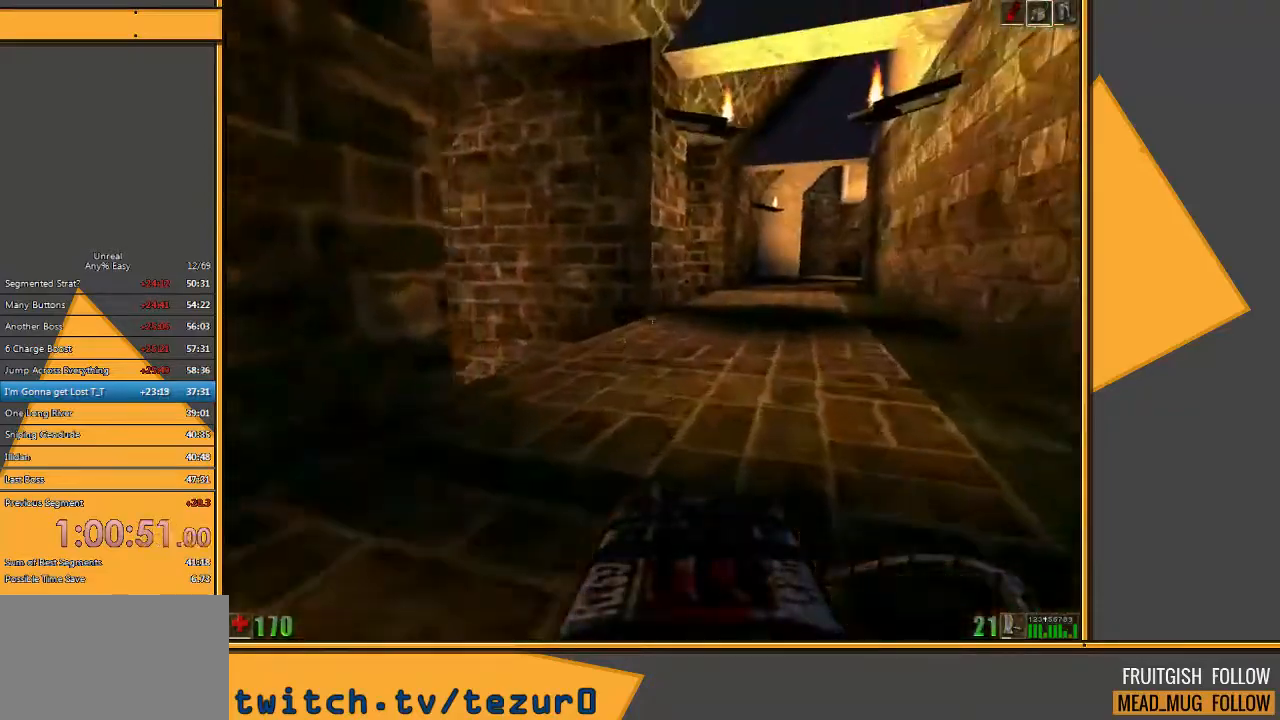
{"keys": ["w"], "mouse": [], "events": []}
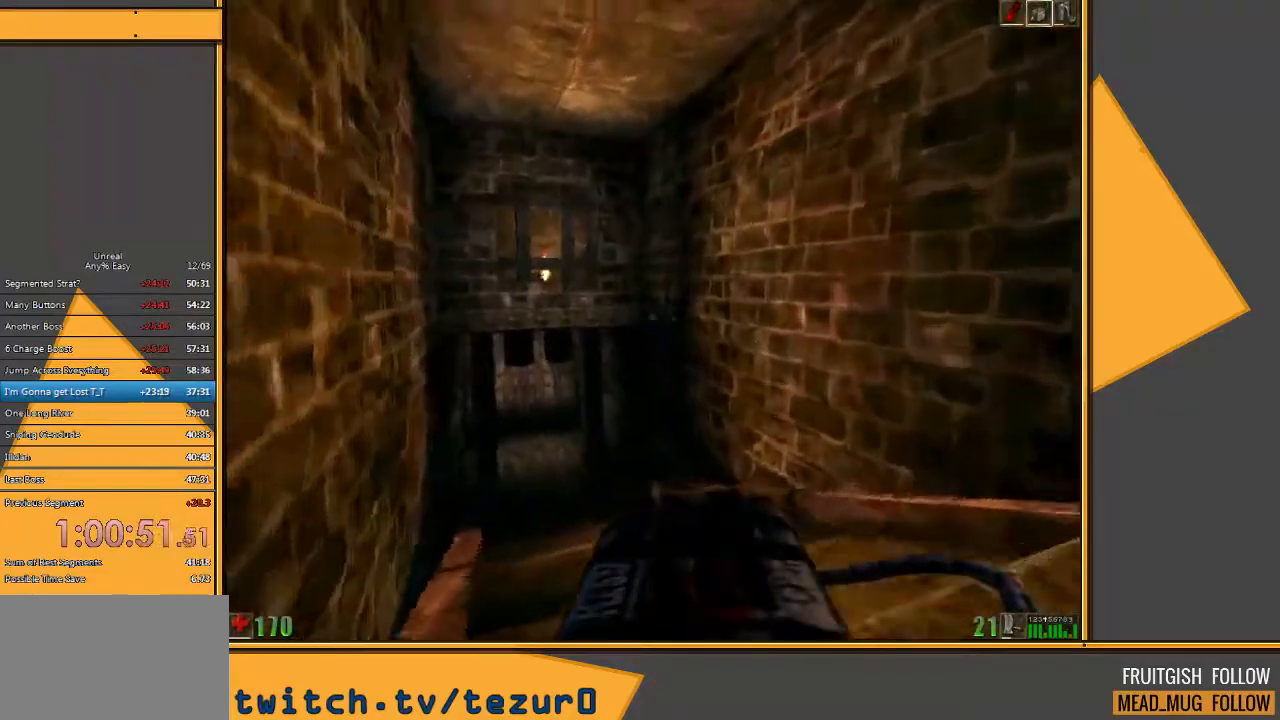
{"keys": ["d", "w"], "mouse": [], "events": [[500, "d", "down"]]}
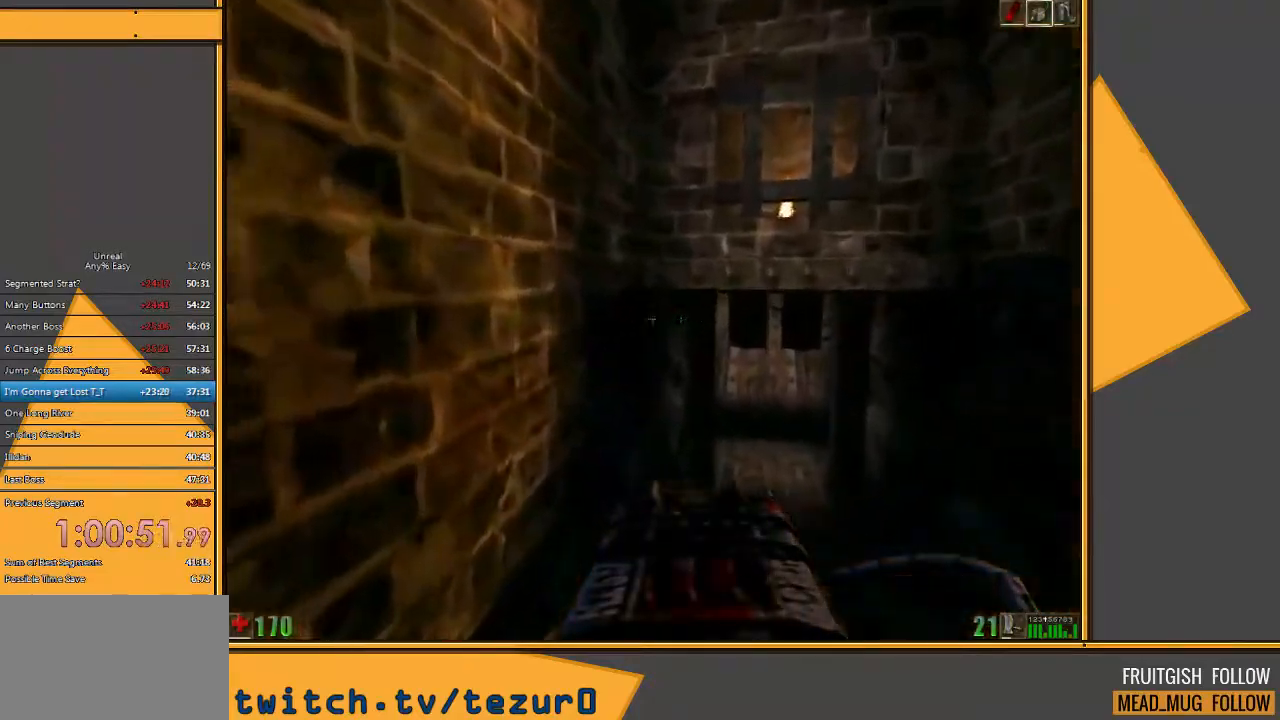
{"keys": ["w"], "mouse": [], "events": [[100, "d", "up"], [167, "d", "down"], [333, "d", "up"]]}
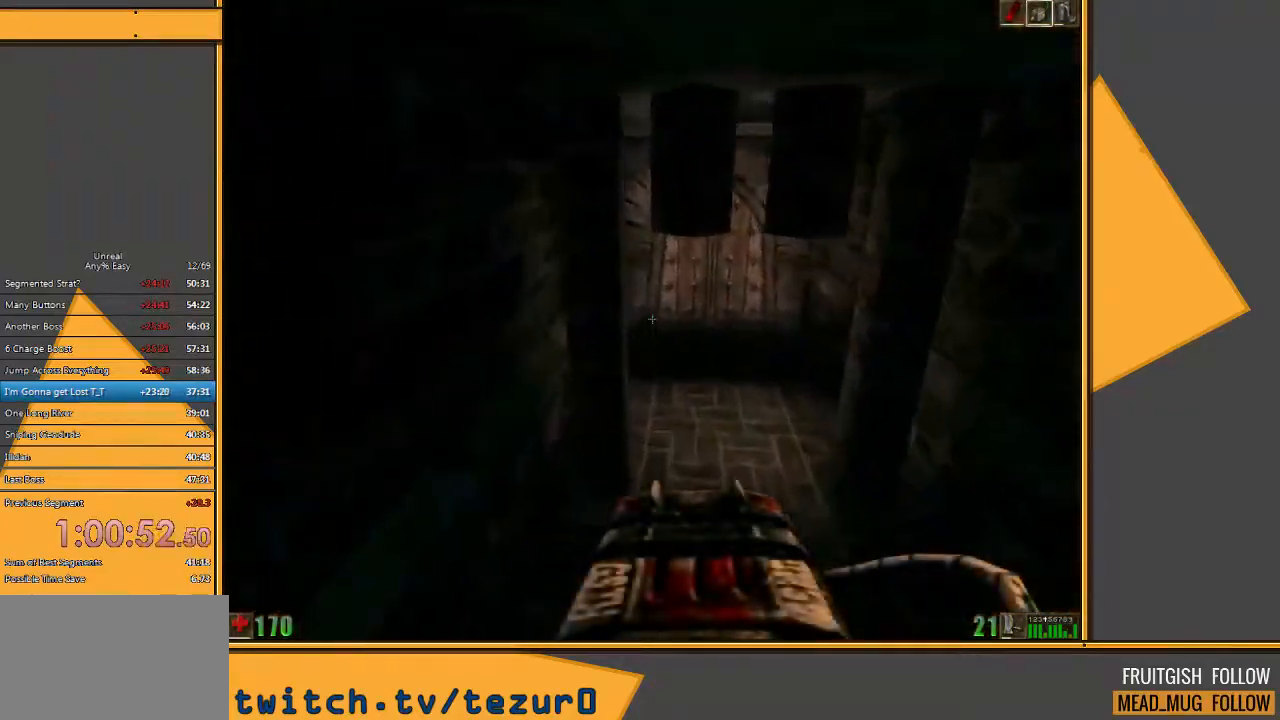
{"keys": ["w"], "mouse": [], "events": [[250, "d", "down"], [417, "d", "up"]]}
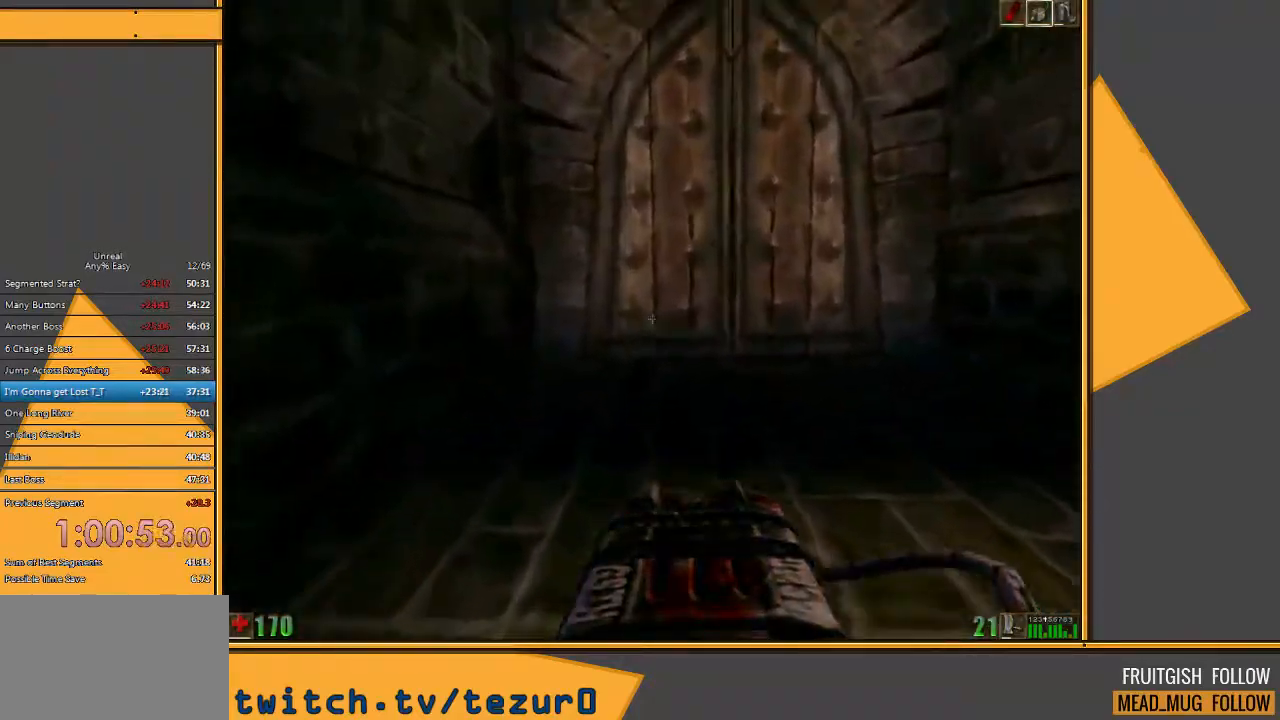
{"keys": ["d"], "mouse": [], "events": [[350, "w", "up"], [450, "d", "down"]]}
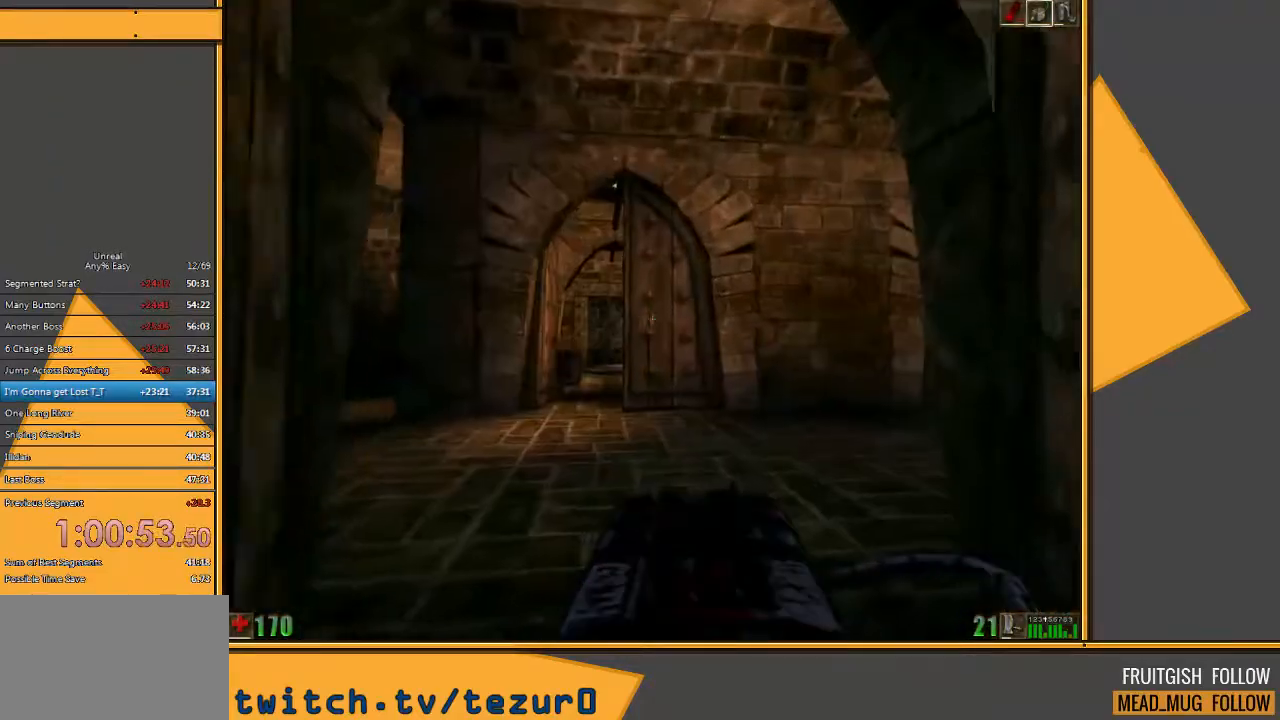
{"keys": ["w"], "mouse": [], "events": [[33, "d", "up"], [133, "w", "down"]]}
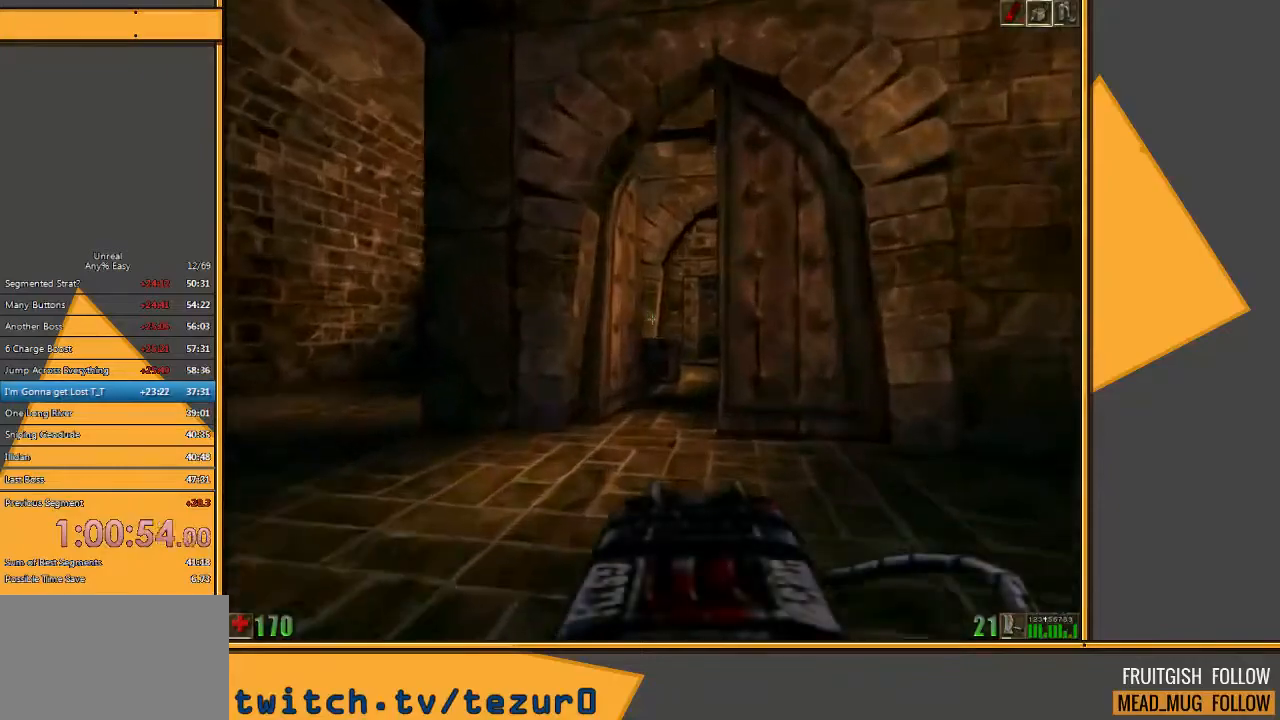
{"keys": ["w"], "mouse": [], "events": [[100, "a", "down"], [233, "a", "up"]]}
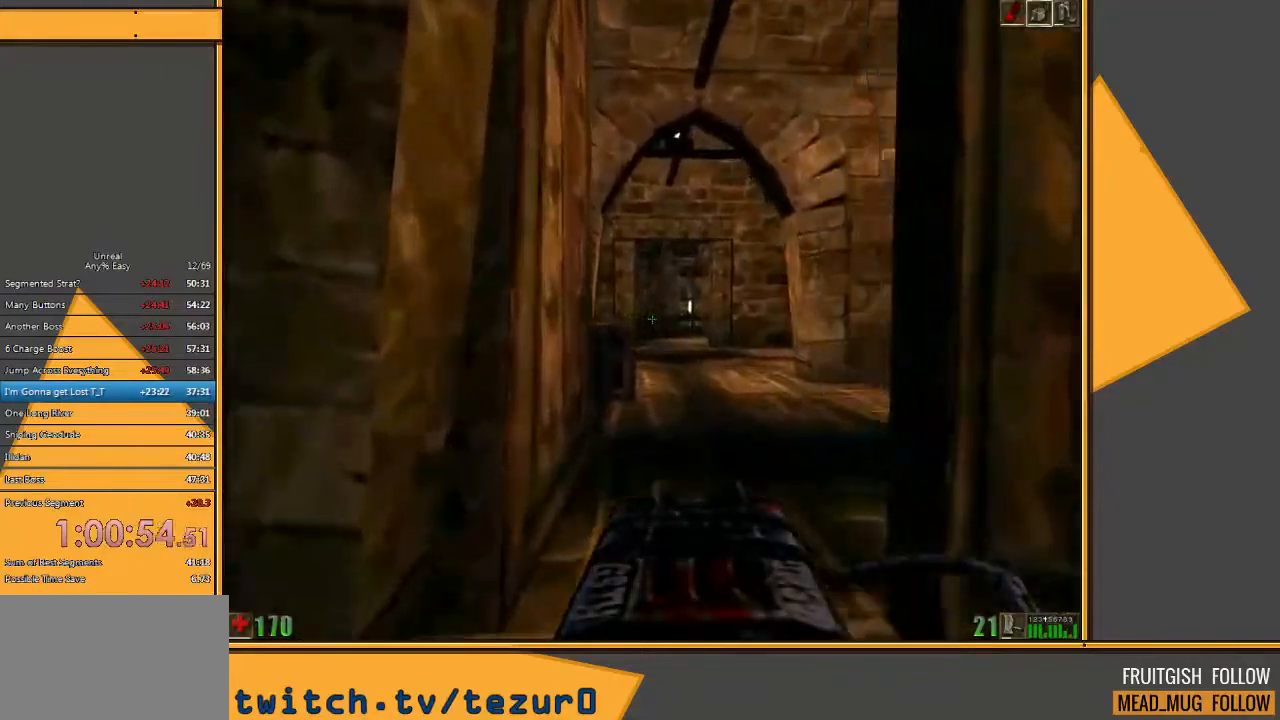
{"keys": ["w"], "mouse": [], "events": [[200, "d", "down"], [417, "d", "up"]]}
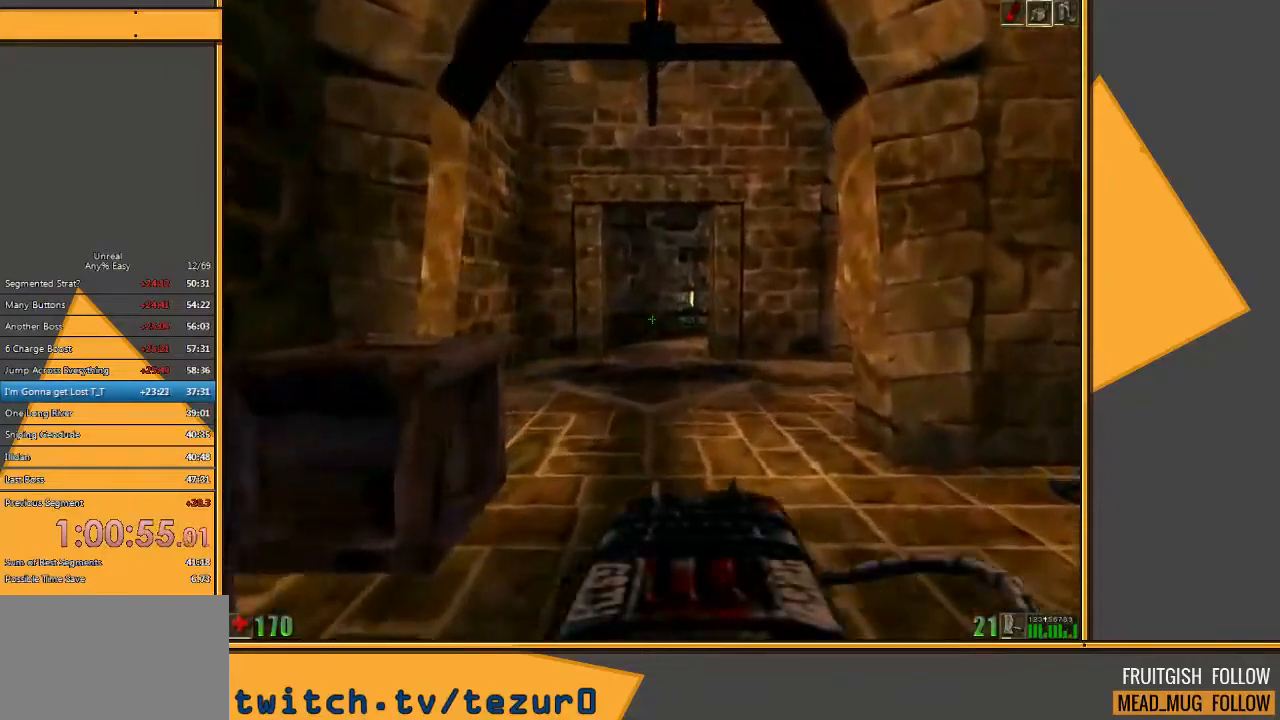
{"keys": ["a", "w"], "mouse": [], "events": [[383, "a", "down"]]}
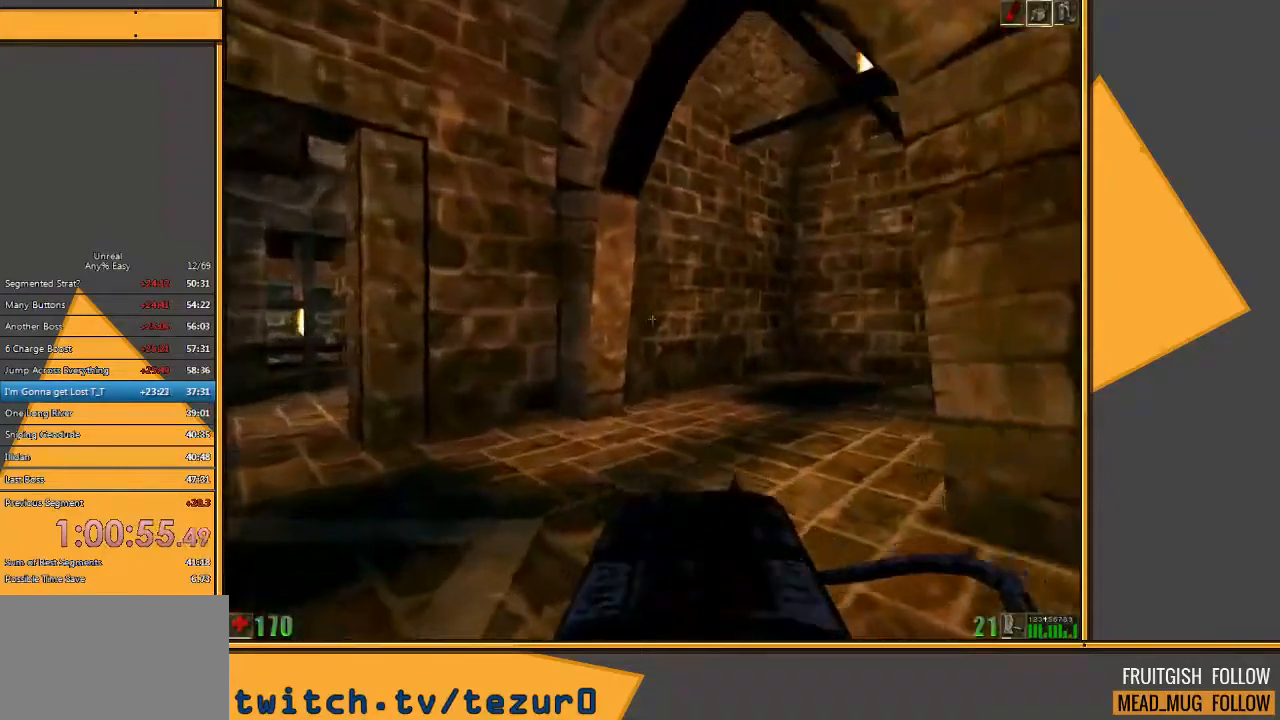
{"keys": ["w"], "mouse": [], "events": [[33, "a", "up"], [67, "a", "down"], [233, "a", "up"]]}
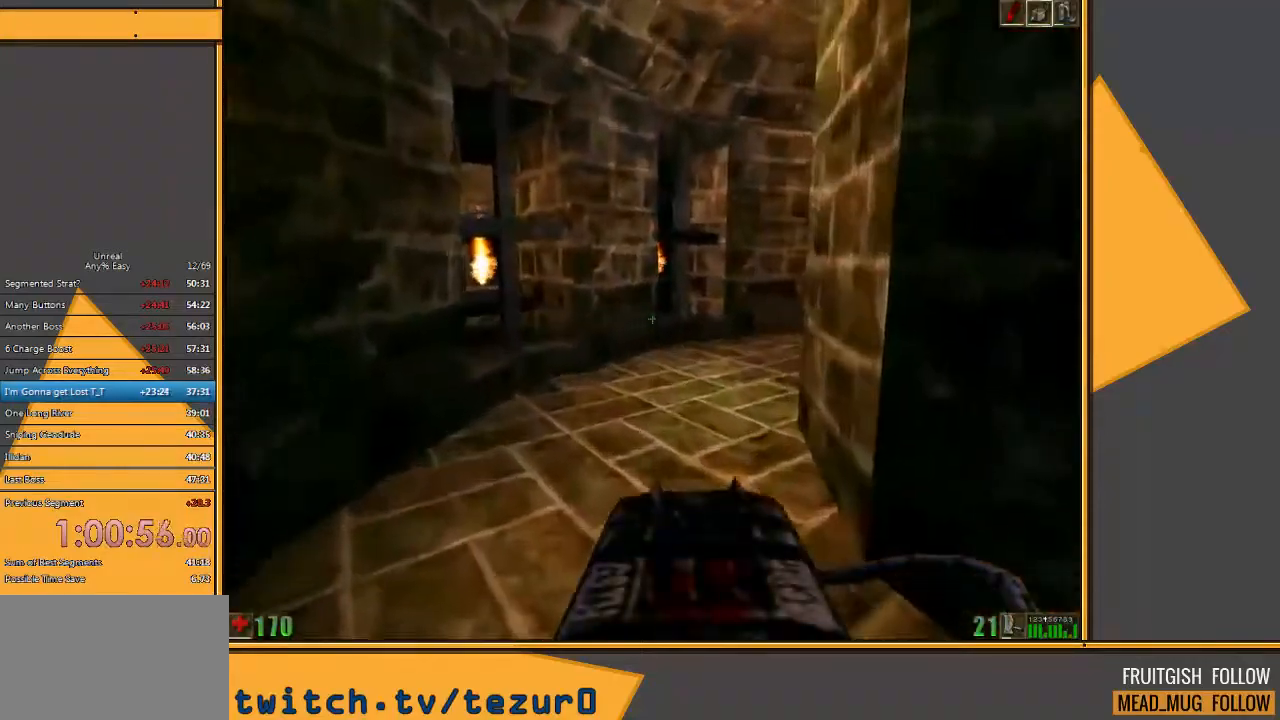
{"keys": ["w"], "mouse": [], "events": []}
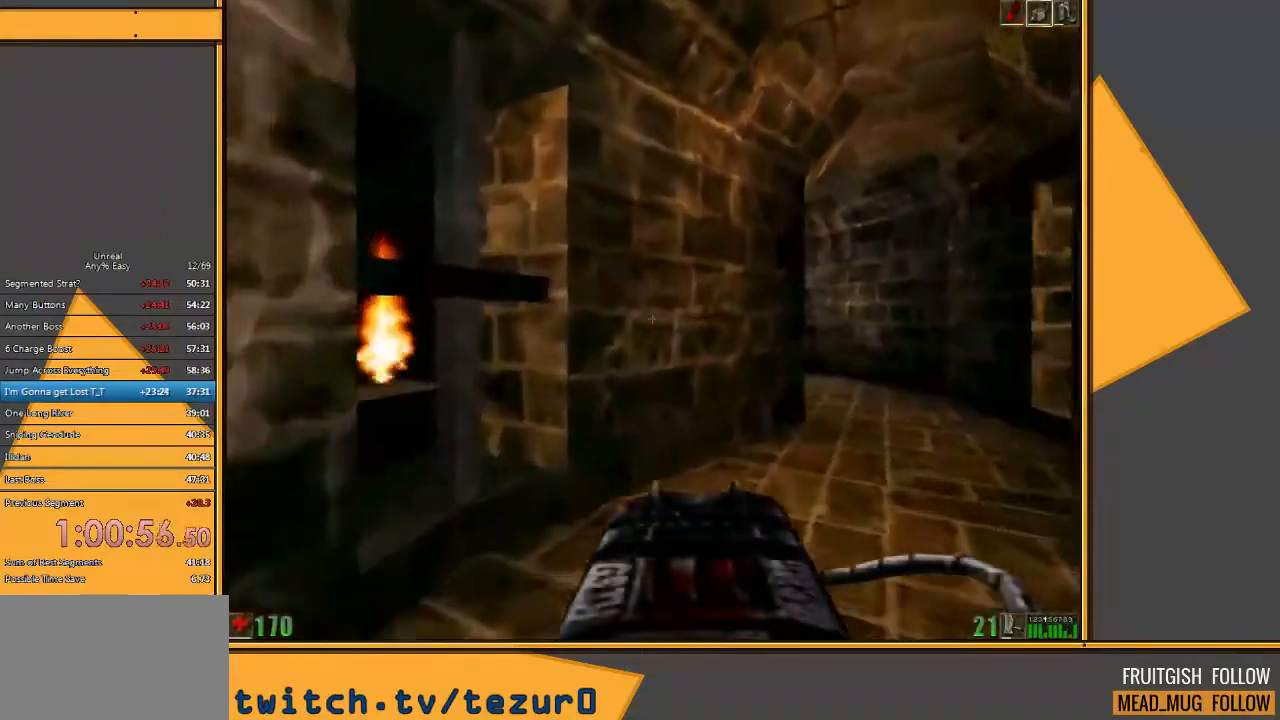
{"keys": ["w"], "mouse": [], "events": [[50, "d", "down"], [150, "d", "up"], [217, "d", "down"], [417, "d", "up"]]}
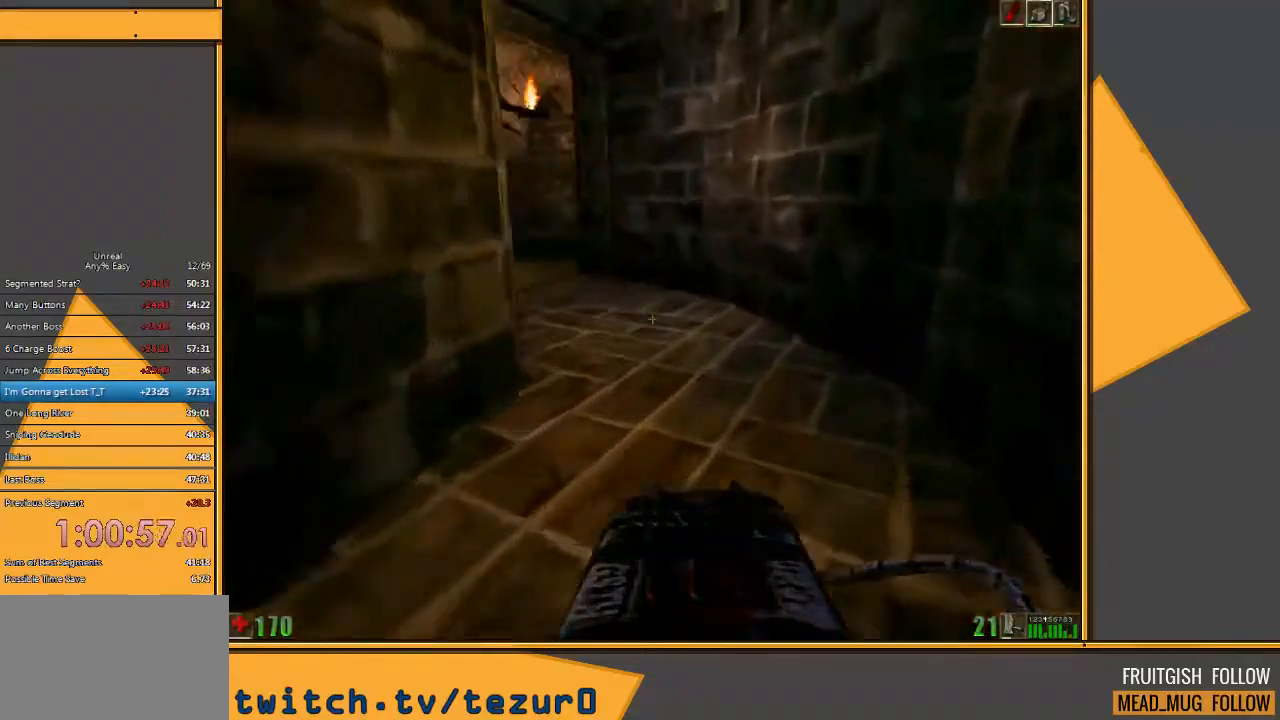
{"keys": ["w"], "mouse": [], "events": []}
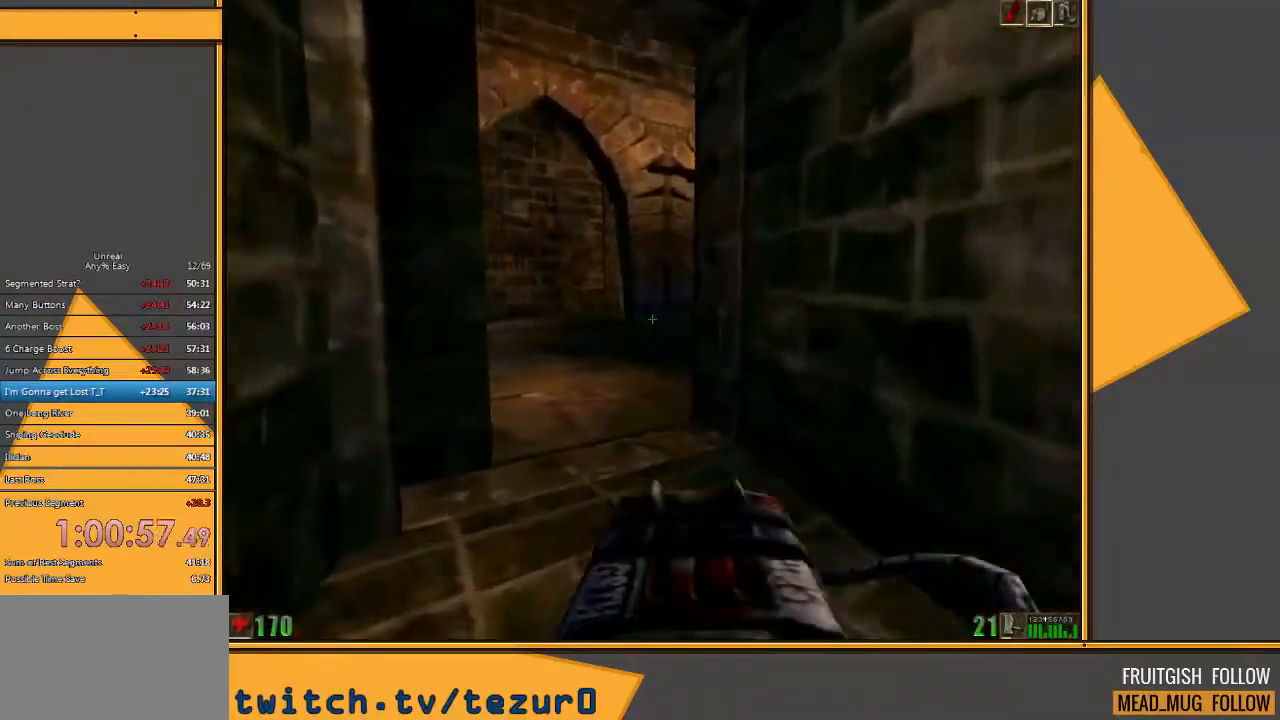
{"keys": ["w"], "mouse": [], "events": [[200, "d", "down"], [433, "d", "up"]]}
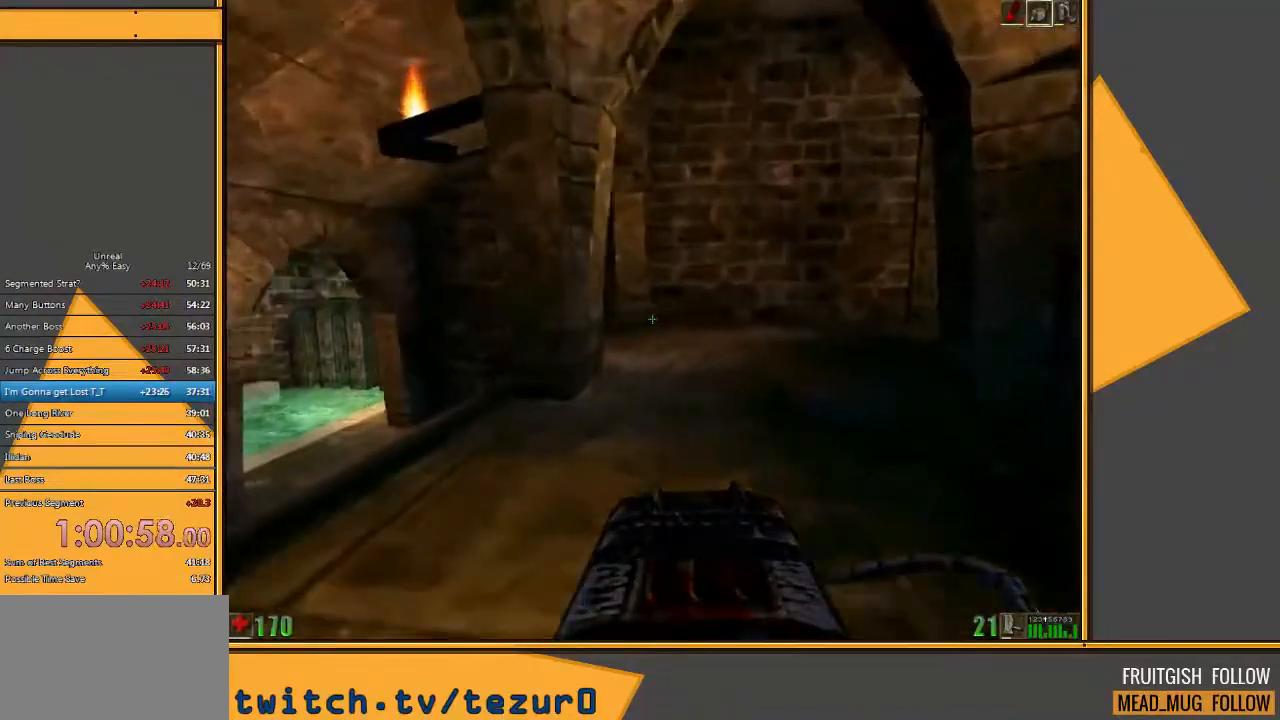
{"keys": ["a", "w"], "mouse": [], "events": [[217, "a", "down"], [317, "a", "up"], [383, "a", "down"]]}
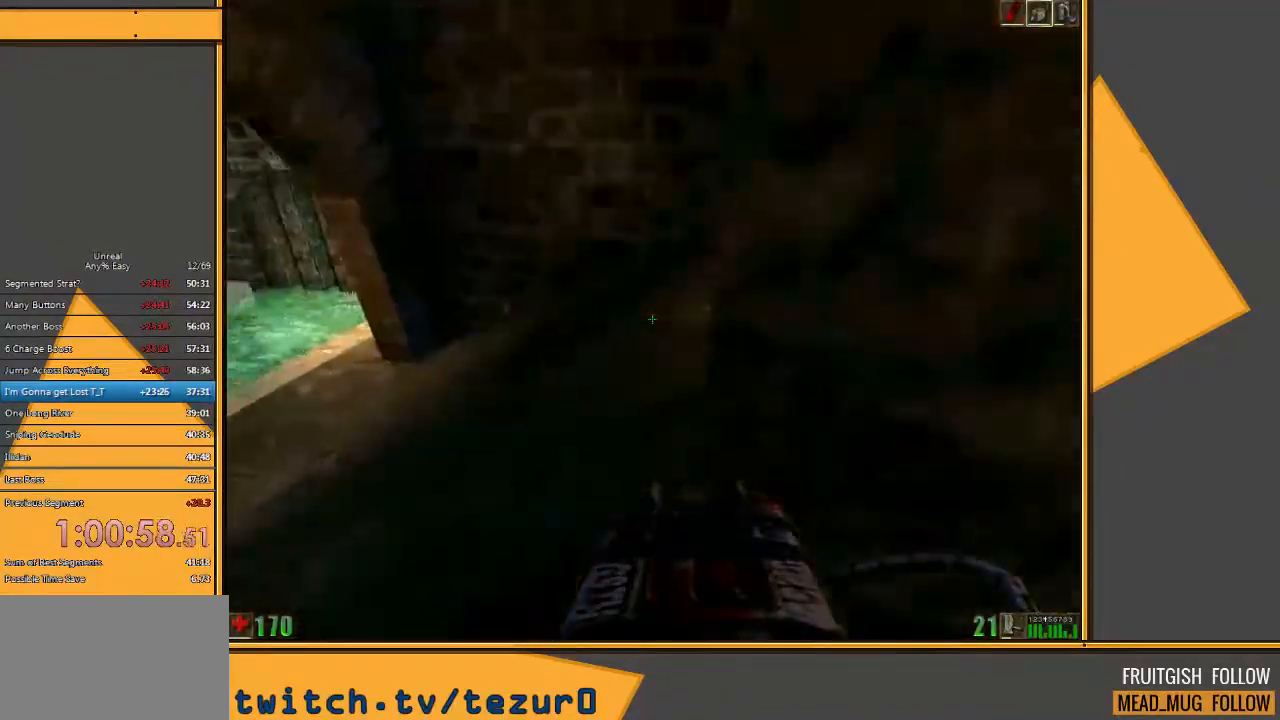
{"keys": ["a", "w"], "mouse": [], "events": [[117, "a", "up"], [383, "a", "down"]]}
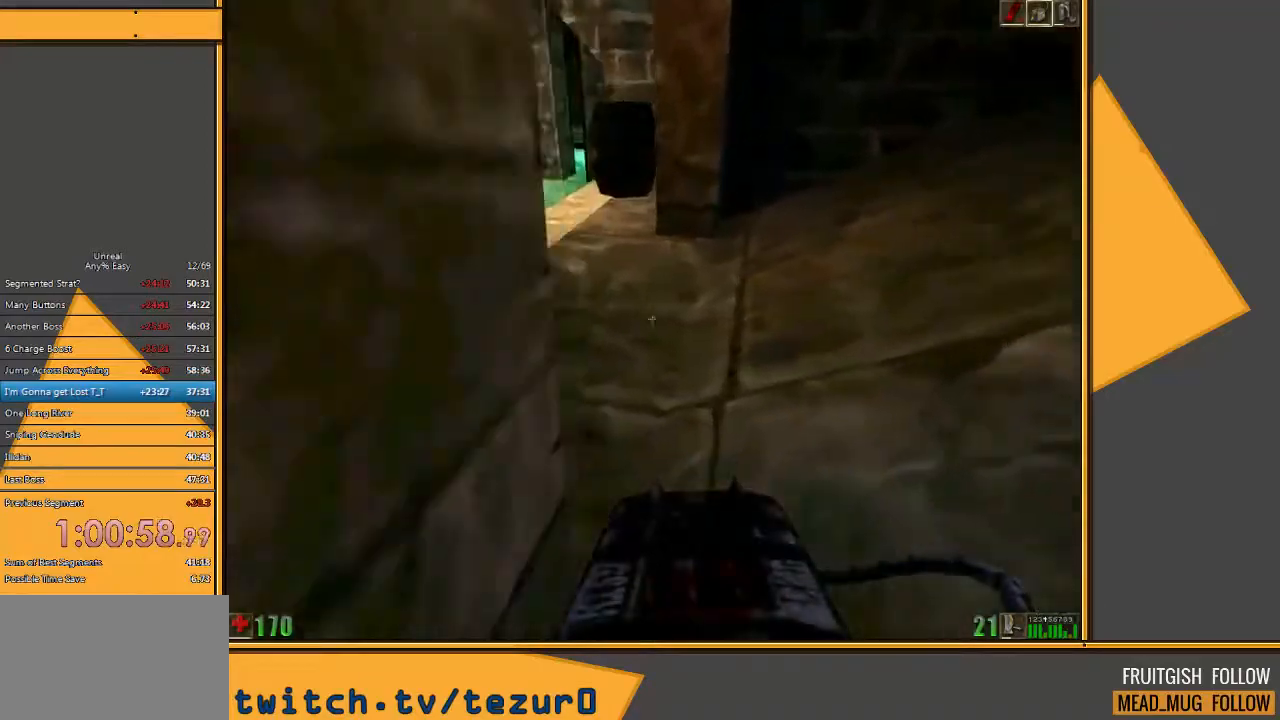
{"keys": ["a", "w"], "mouse": [], "events": [[167, "a", "up"], [333, "a", "down"]]}
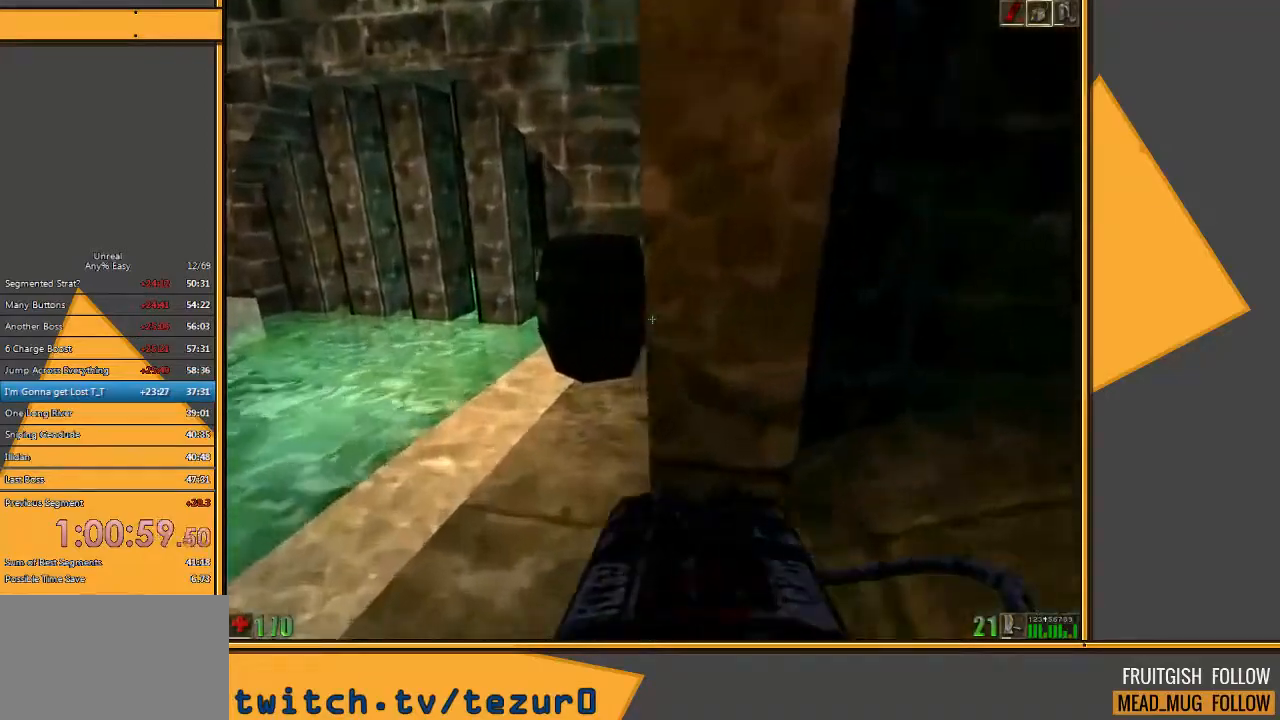
{"keys": [], "mouse": [], "events": [[233, "a", "up"], [300, "mouse_left", "down"], [333, "a", "down"], [333, "w", "up"], [367, "mouse_left", "up"], [483, "a", "up"]]}
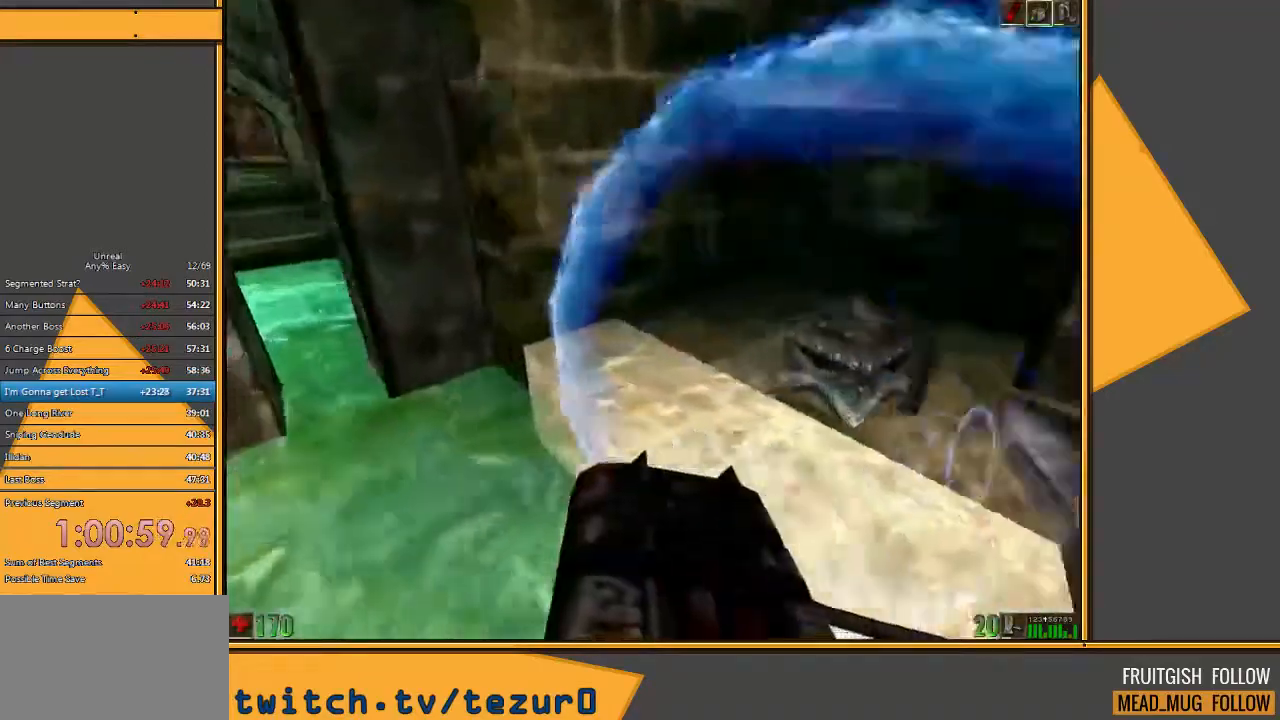
{"keys": ["space", "w"], "mouse": [], "events": [[50, "d", "down"], [117, "d", "up"], [117, "w", "down"], [217, "space", "down"]]}
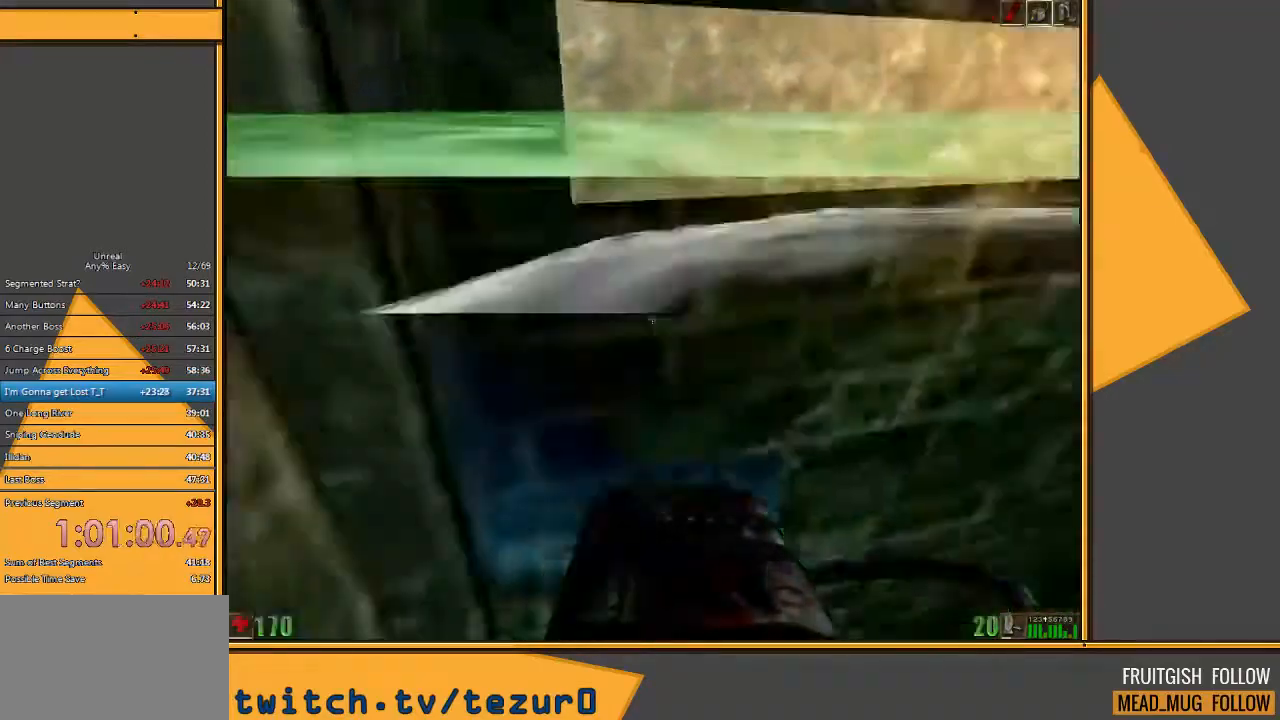
{"keys": ["space", "w"], "mouse": [], "events": []}
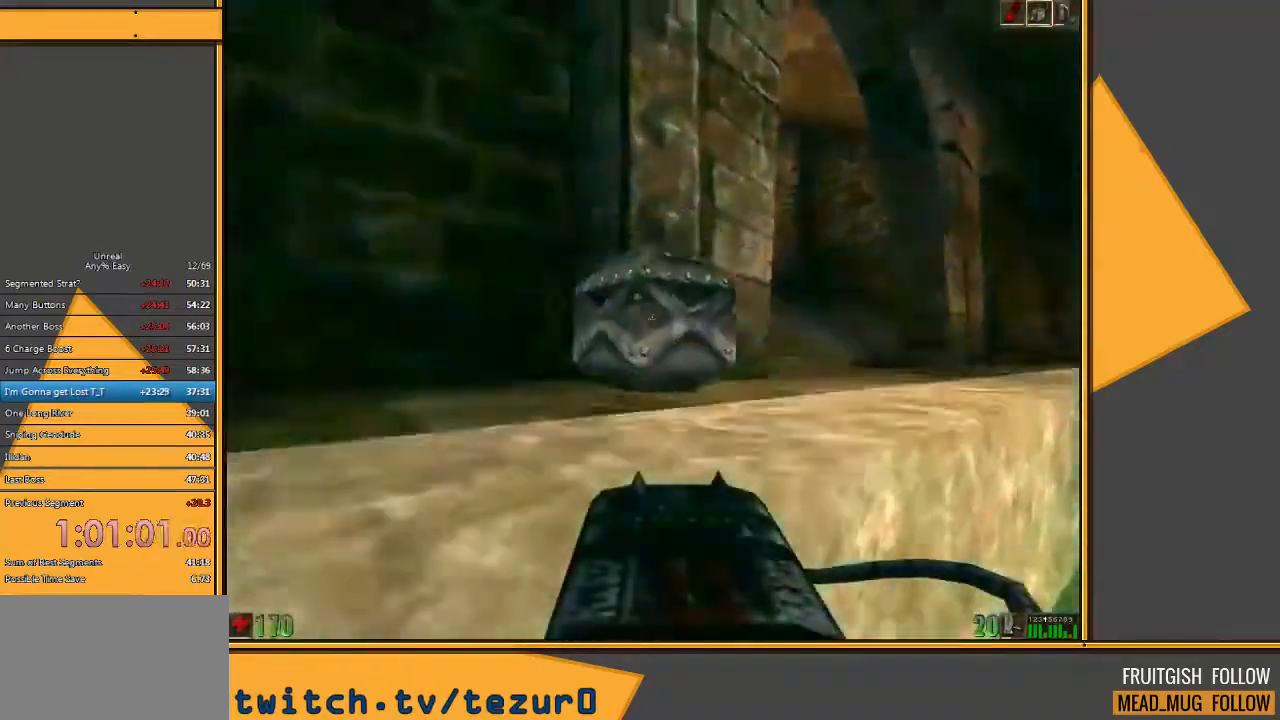
{"keys": ["a", "w"], "mouse": [], "events": [[217, "space", "up"], [450, "a", "down"]]}
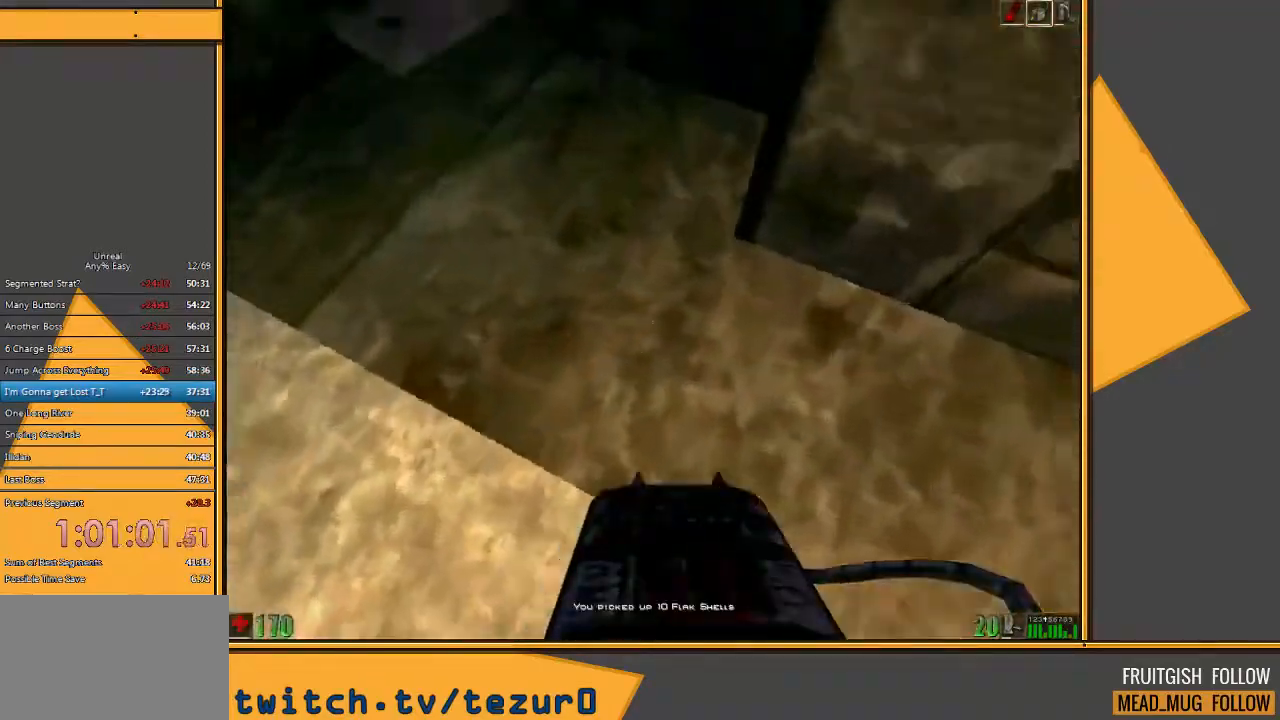
{"keys": ["w"], "mouse": [], "events": [[50, "w", "up"], [283, "w", "down"], [317, "a", "up"]]}